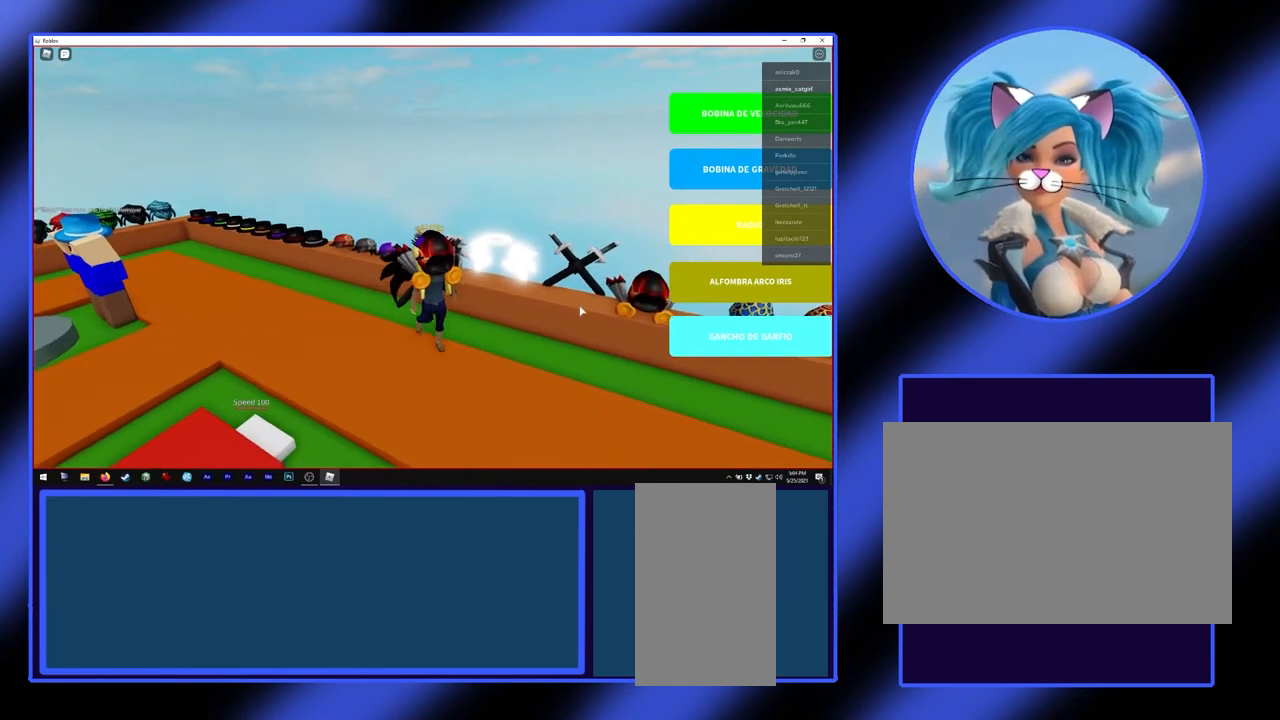
Gameplay with keyboard and mouse; each line is a JSON object with the keys and mouse buttons held at the frame after it. "events" lists presses ("down") and releases ("up") of "a", "alt", "ctrl", "d", "escape", "return", "s", "shift", "space", "tab", "w", "mouse_left", "mouse_wheel", "mouse_right", "mouse_mb4" and "mouse_mb5" between this image and that frame as [ms after this image, input, new state], when the widget could be followed in between. "mouse_left", "mouse_wheel", "mouse_right", "mouse_mb4", "mouse_mb5" = the "left", "wheel", "right", "mb4", "mb5" buttons of the "mouse" list. No other keys are recorded. "wheel" means that the mouse wheel is clicked or scrolled. Not read: mouse_move.
{"keys": ["a"], "mouse": [], "events": [[333, "a", "down"]]}
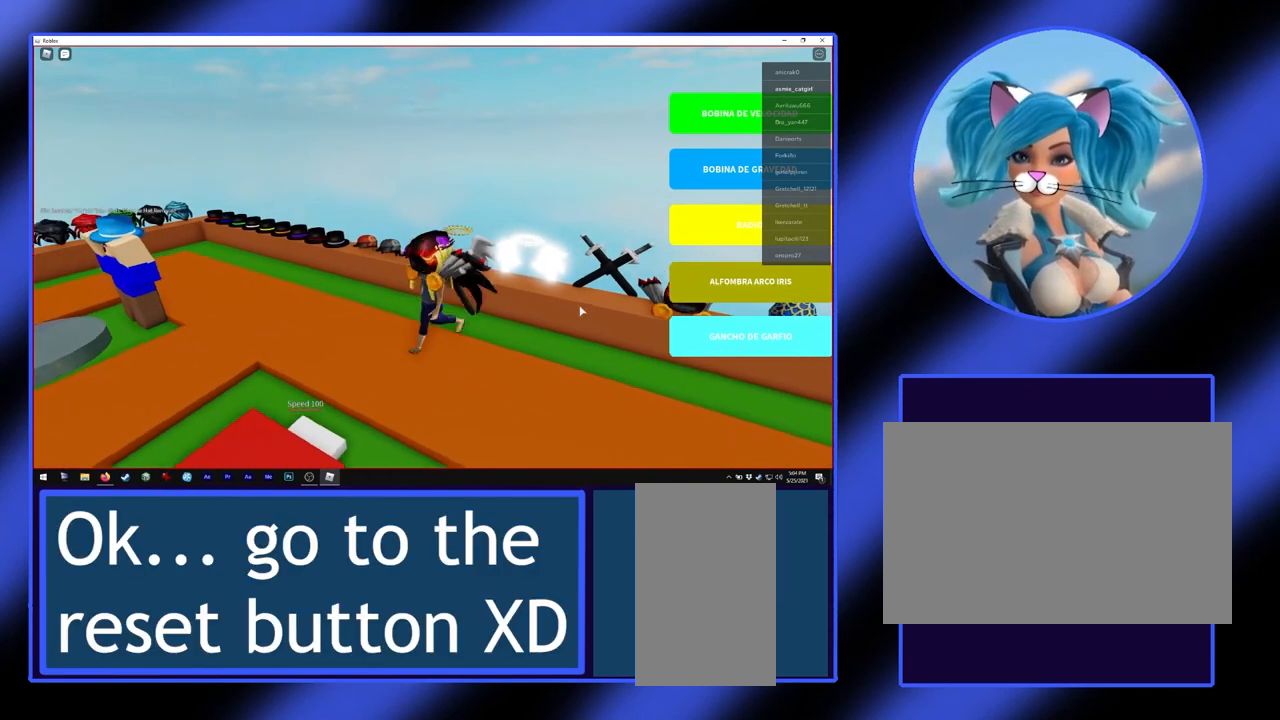
{"keys": [], "mouse": ["right"], "events": [[33, "a", "up"], [100, "mouse_right", "down"]]}
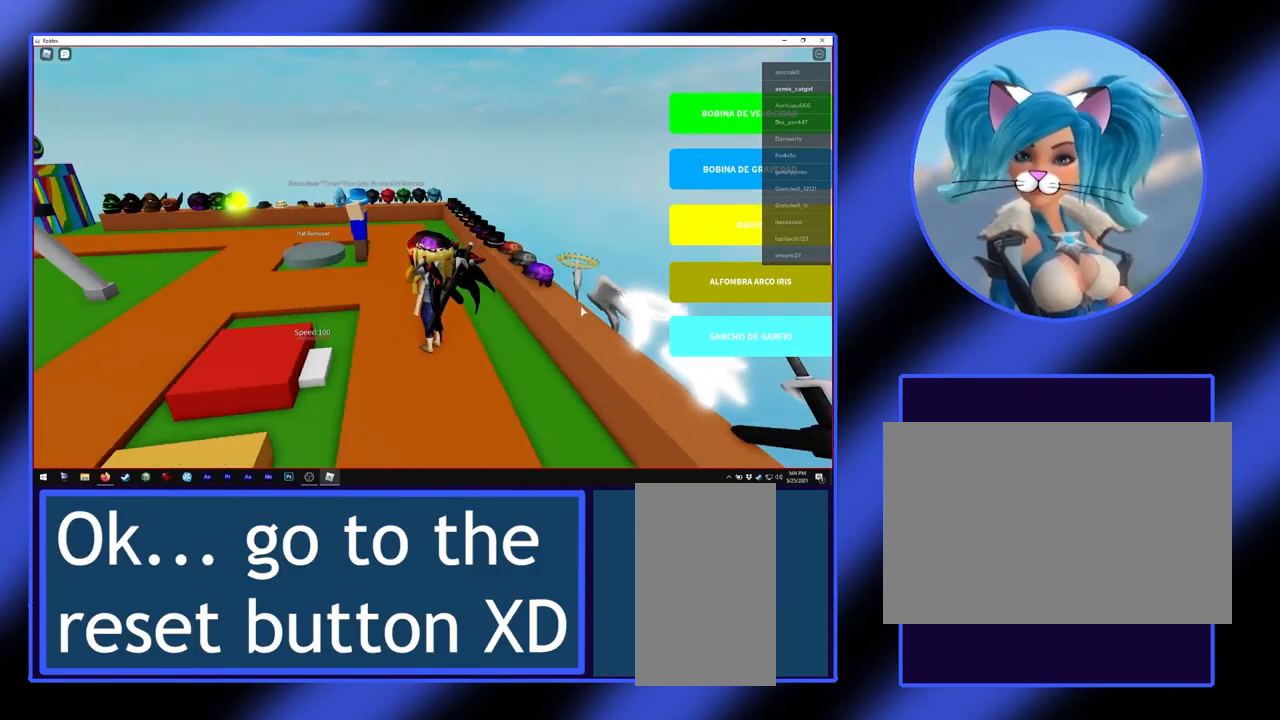
{"keys": ["a", "w"], "mouse": [], "events": [[300, "a", "down"], [400, "w", "down"], [467, "mouse_right", "up"]]}
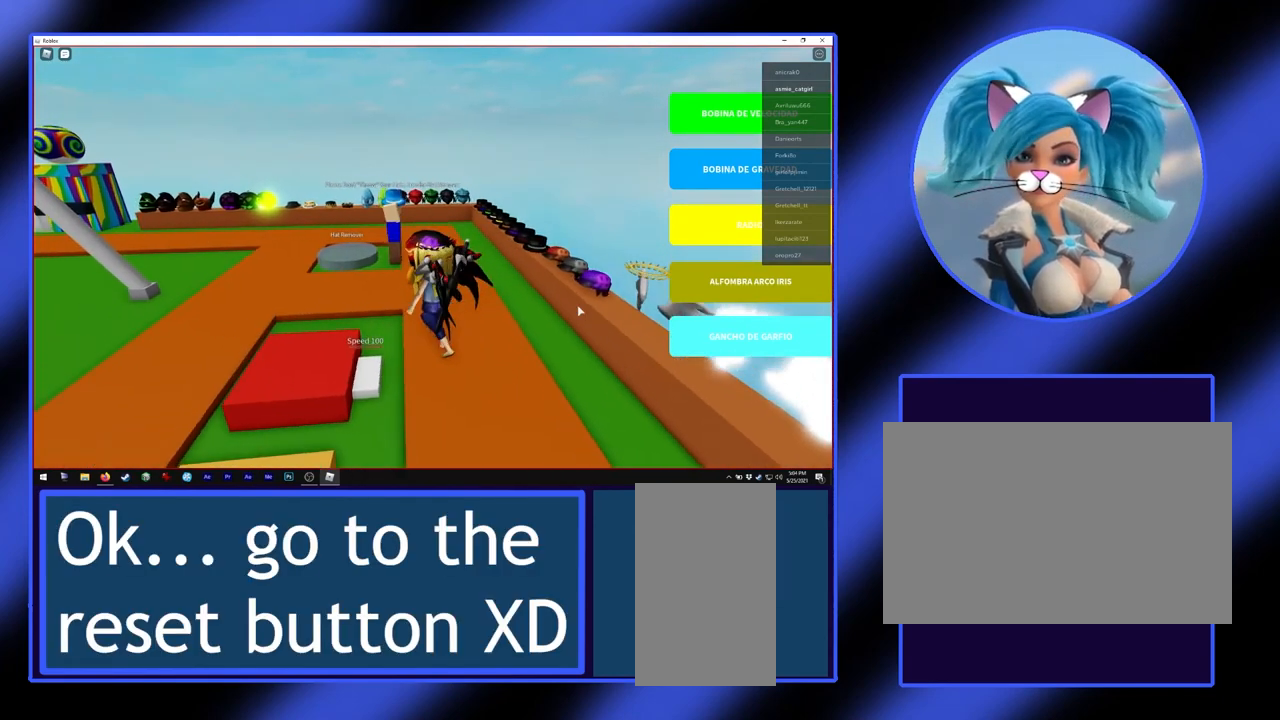
{"keys": [], "mouse": [], "events": [[67, "a", "up"], [433, "w", "up"]]}
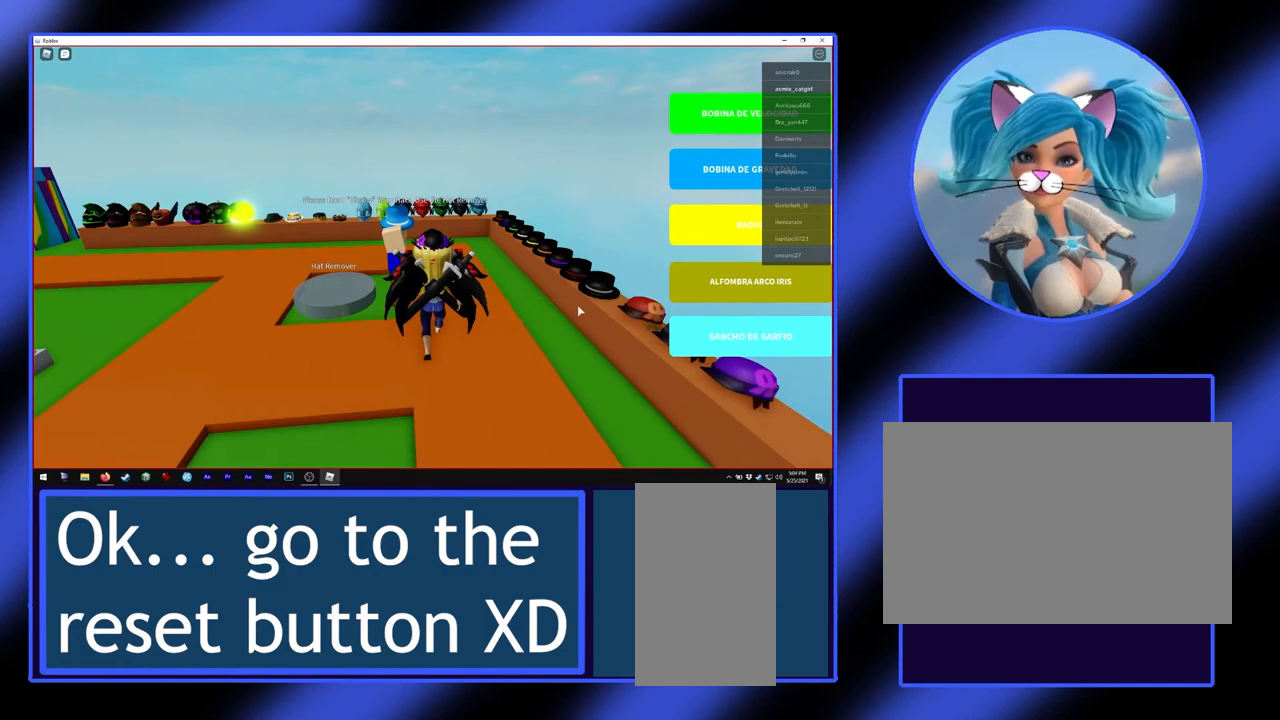
{"keys": ["a", "w"], "mouse": [], "events": [[267, "a", "down"], [367, "w", "down"]]}
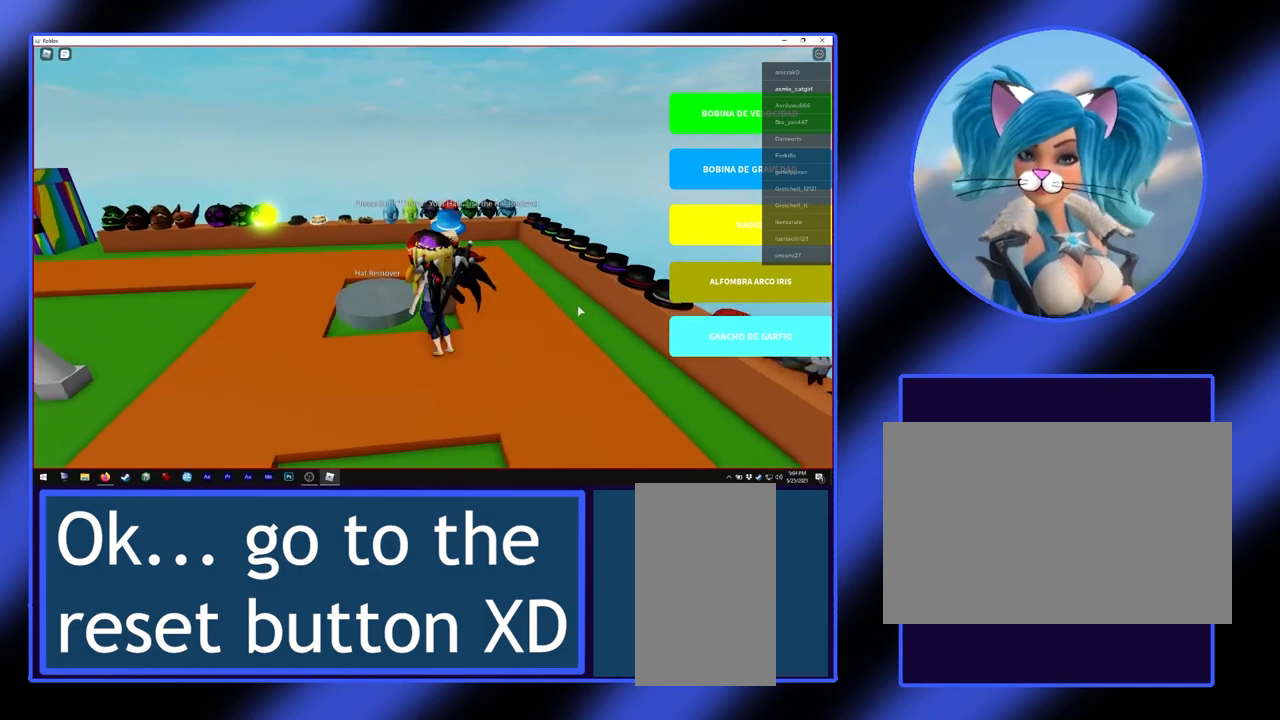
{"keys": [], "mouse": [], "events": [[33, "a", "up"], [300, "w", "up"]]}
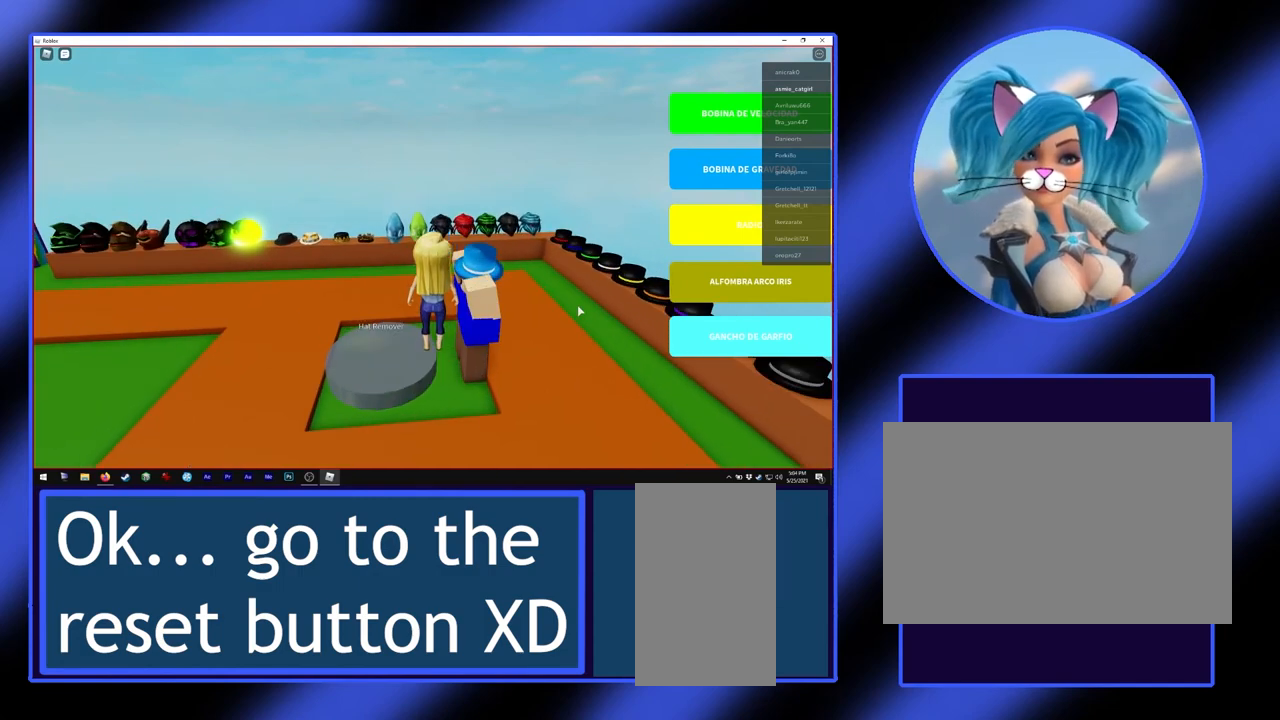
{"keys": [], "mouse": [], "events": [[333, "a", "down"], [500, "a", "up"]]}
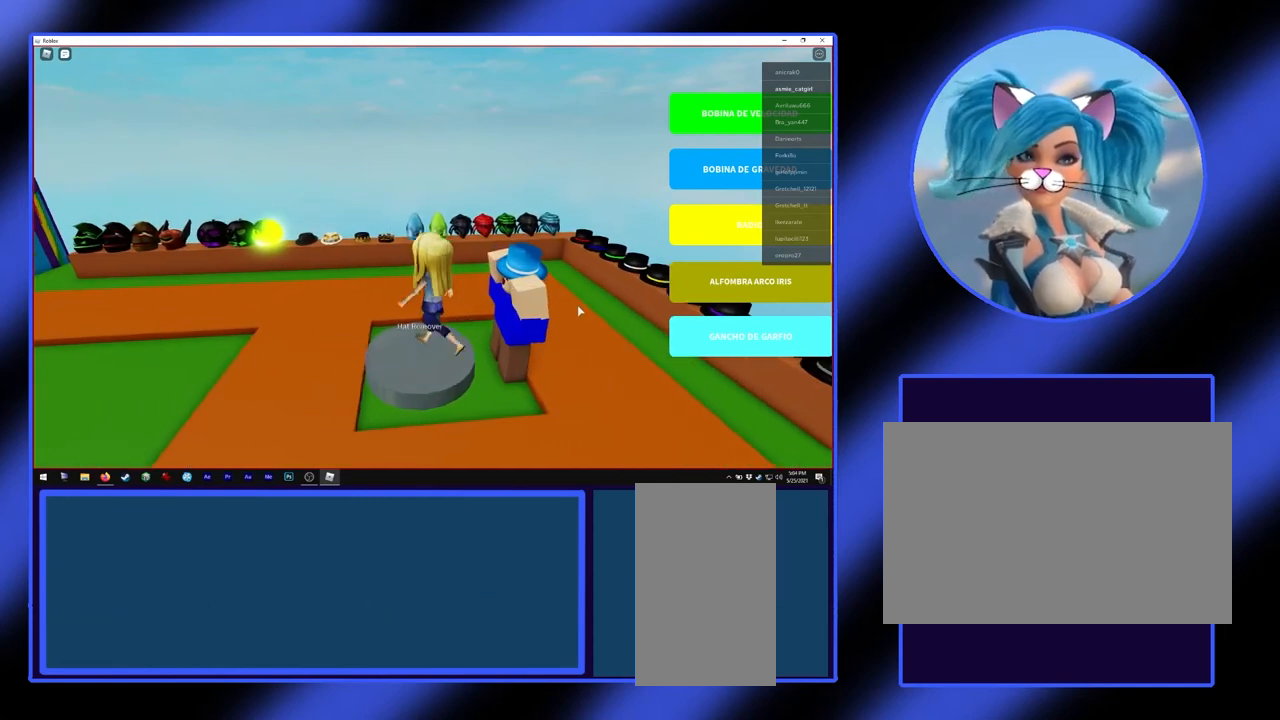
{"keys": [], "mouse": [], "events": []}
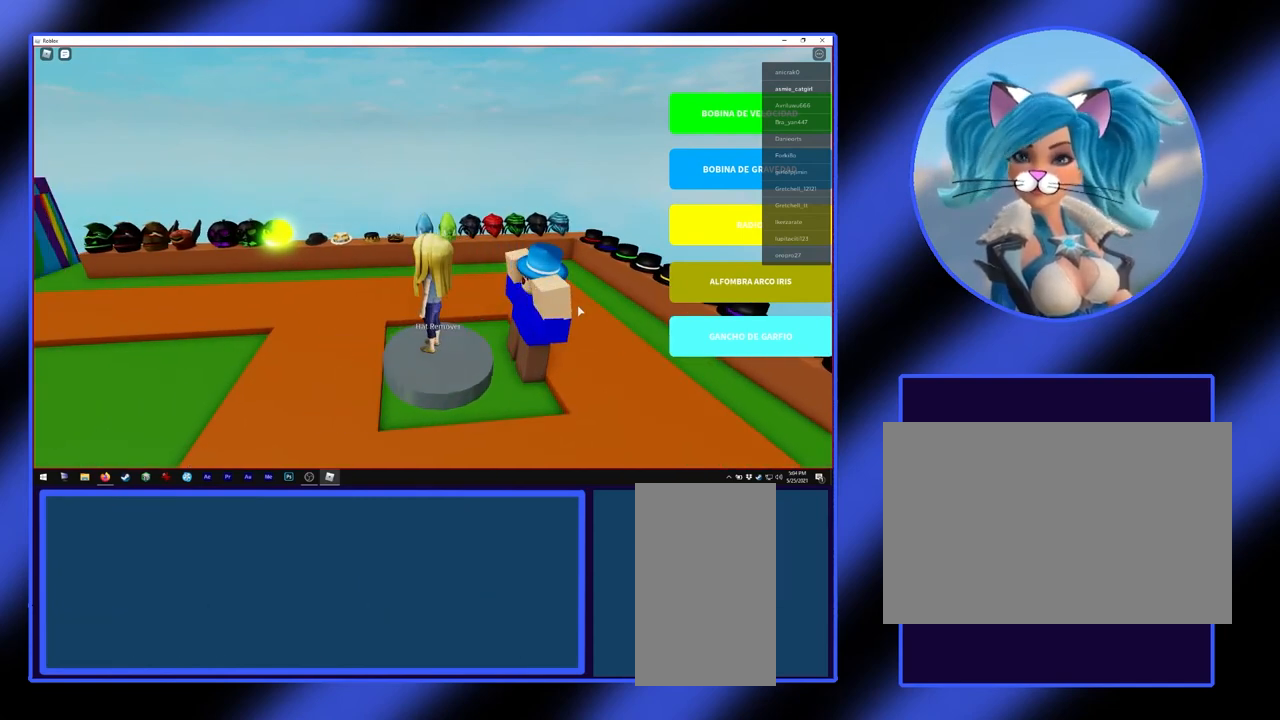
{"keys": ["s"], "mouse": ["right"], "events": [[67, "s", "down"], [433, "mouse_right", "down"]]}
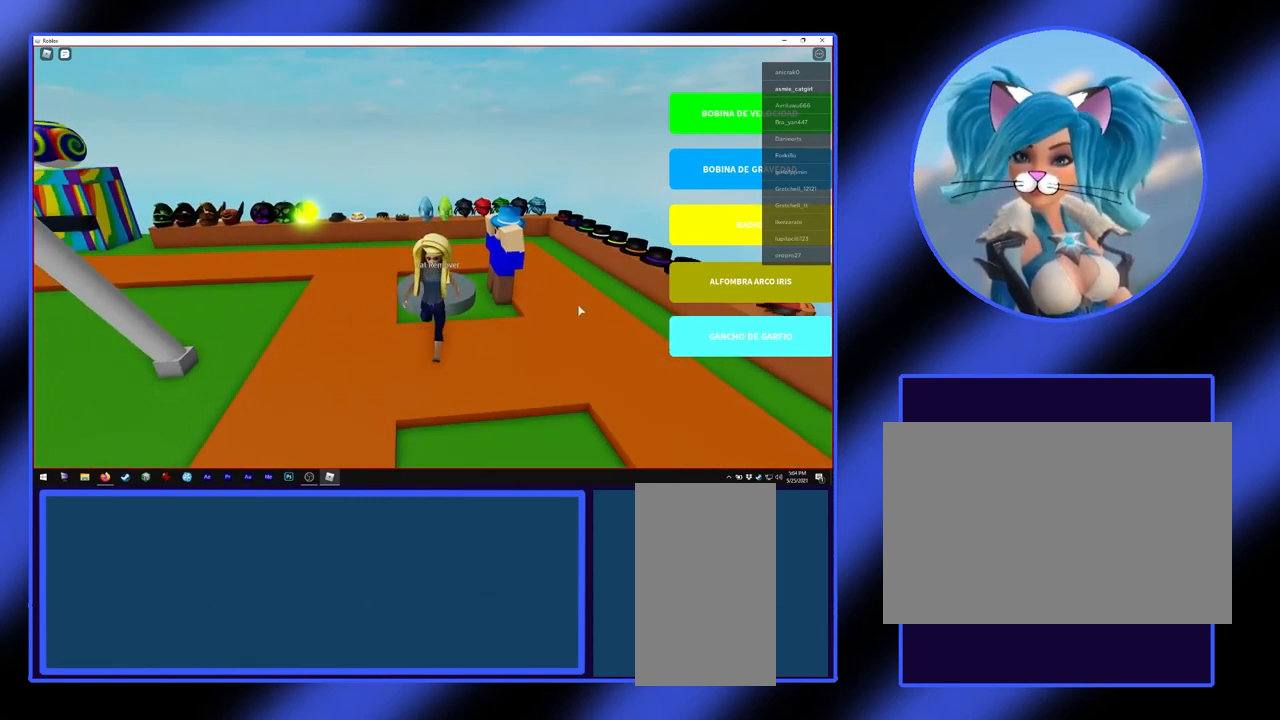
{"keys": ["s"], "mouse": ["right"], "events": []}
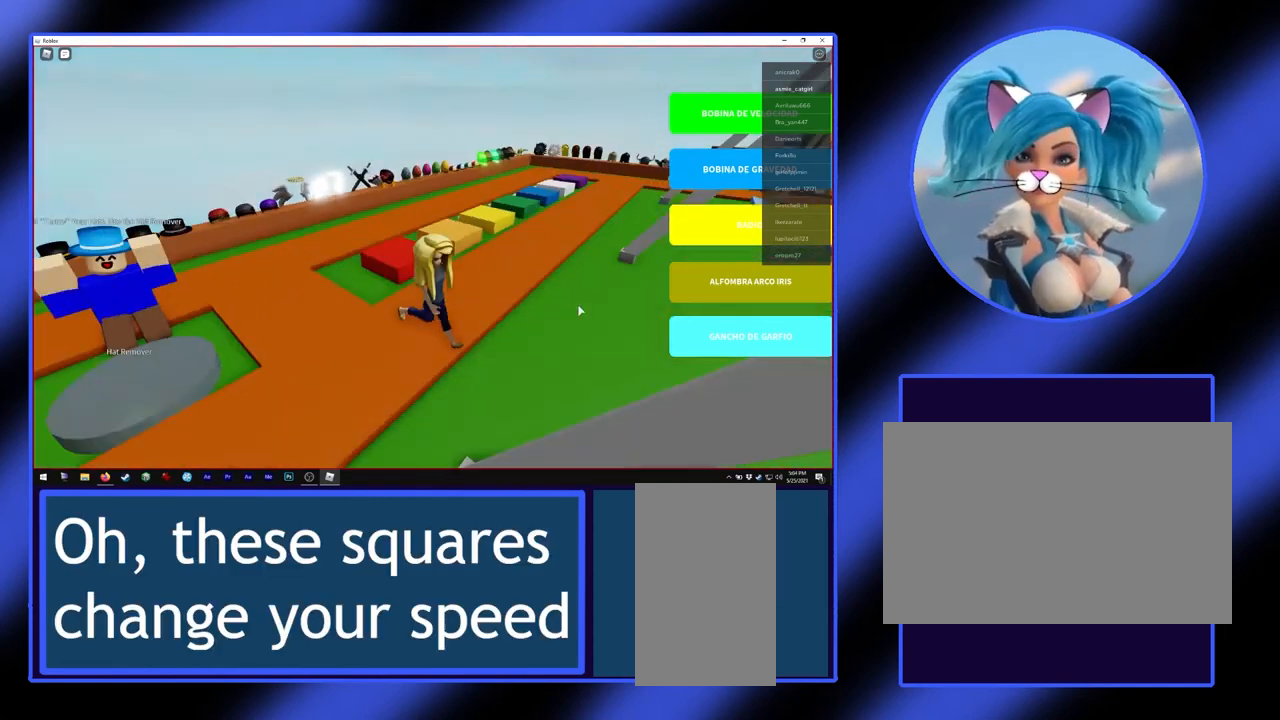
{"keys": ["w"], "mouse": [], "events": [[67, "s", "up"], [233, "w", "down"], [433, "mouse_right", "up"]]}
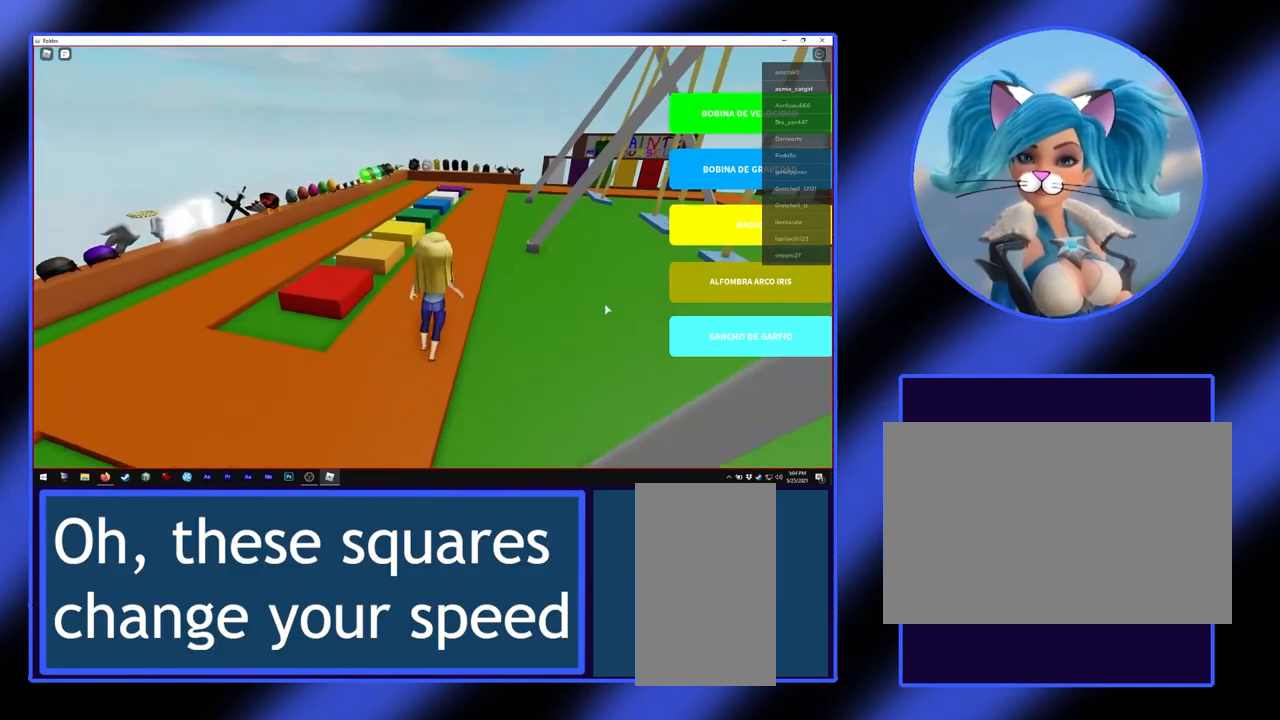
{"keys": [], "mouse": ["right"], "events": [[200, "mouse_right", "down"], [333, "w", "up"]]}
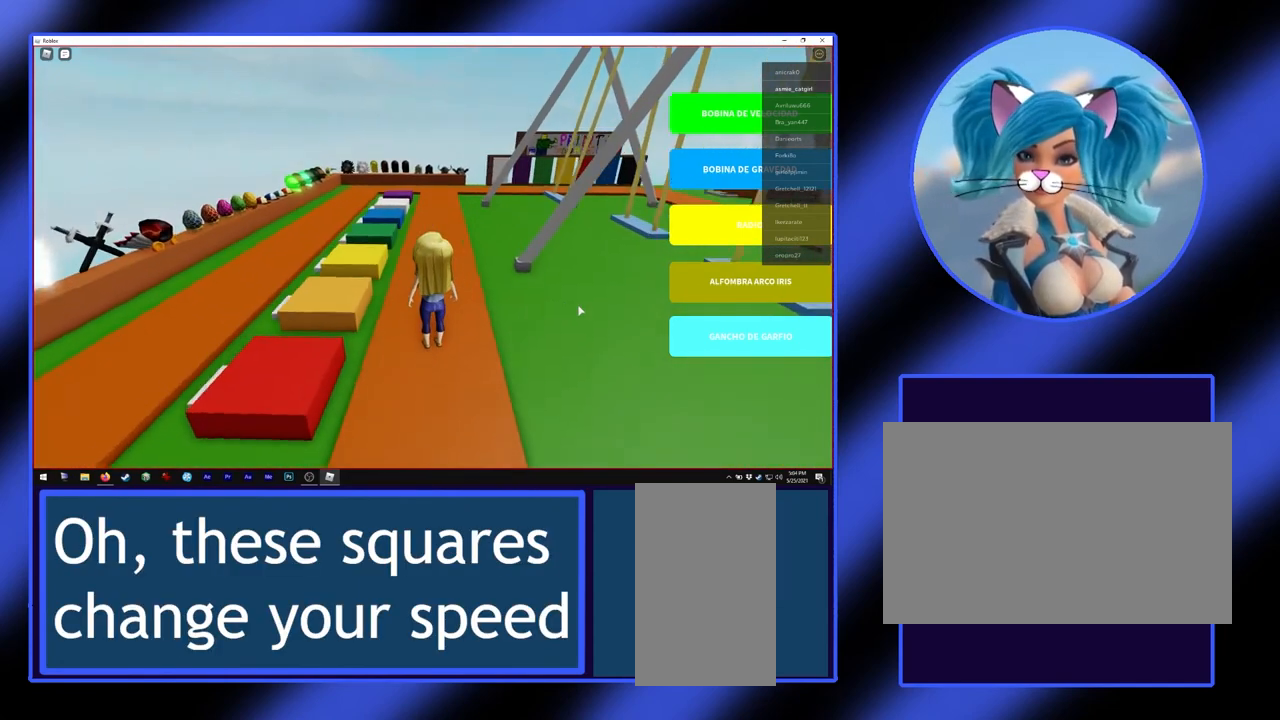
{"keys": ["w"], "mouse": ["right"], "events": [[300, "w", "down"]]}
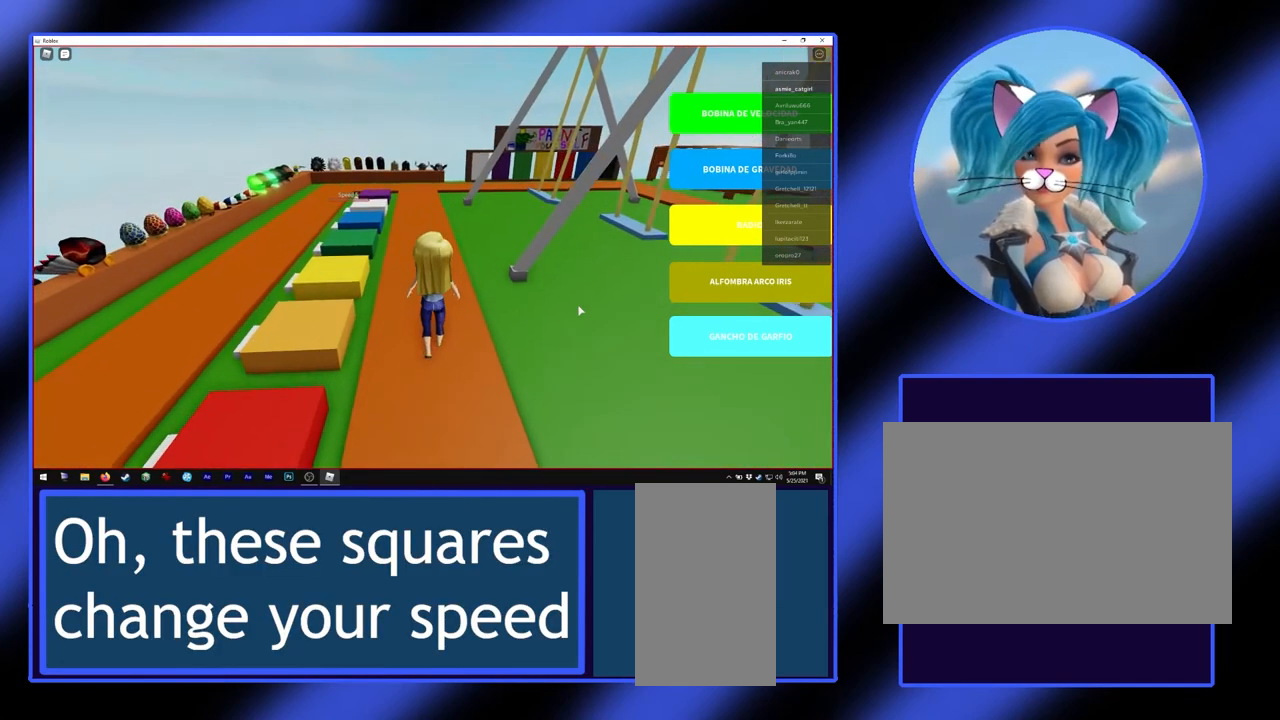
{"keys": [], "mouse": ["right"], "events": [[133, "w", "up"]]}
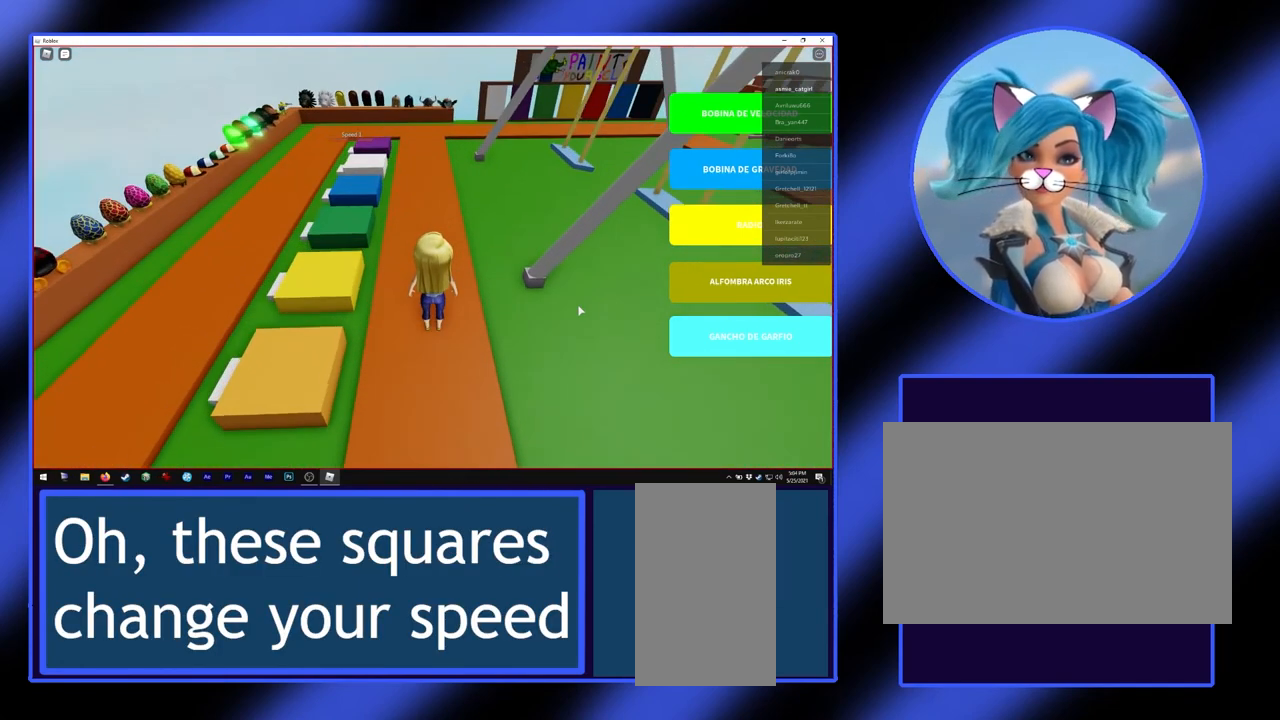
{"keys": [], "mouse": ["right"], "events": []}
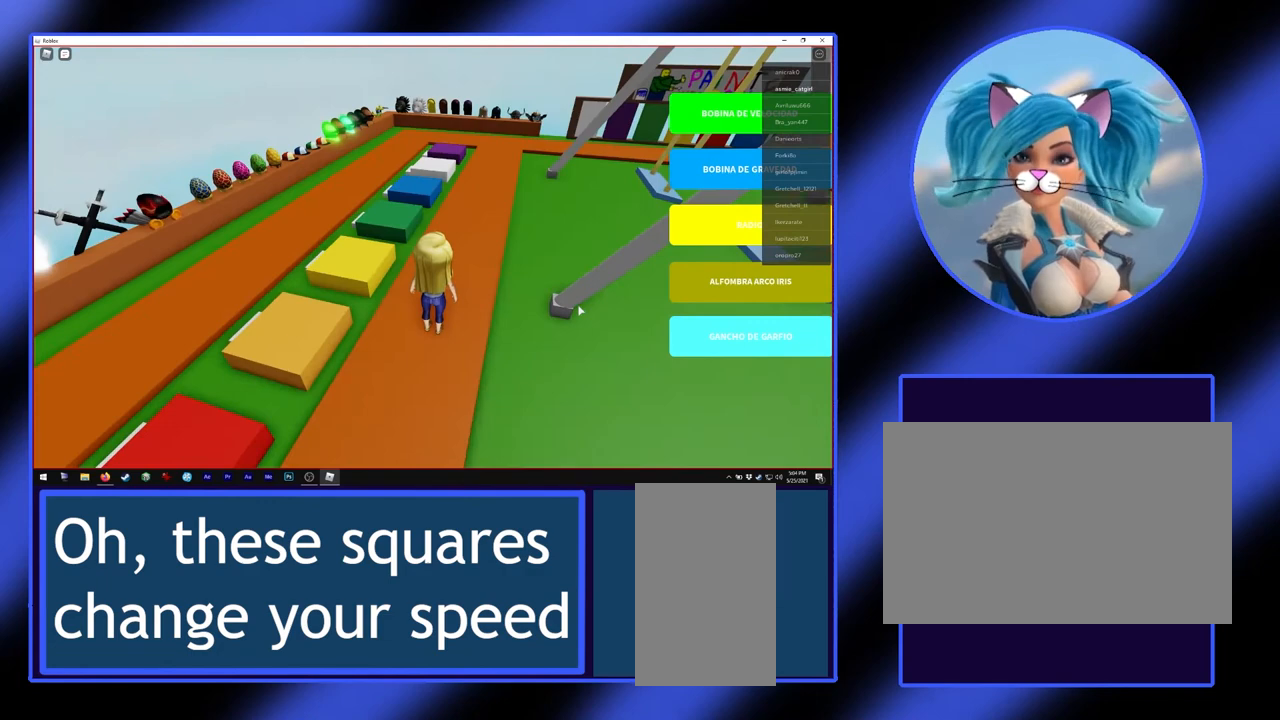
{"keys": ["d", "w"], "mouse": ["right"], "events": [[100, "w", "down"], [300, "d", "down"]]}
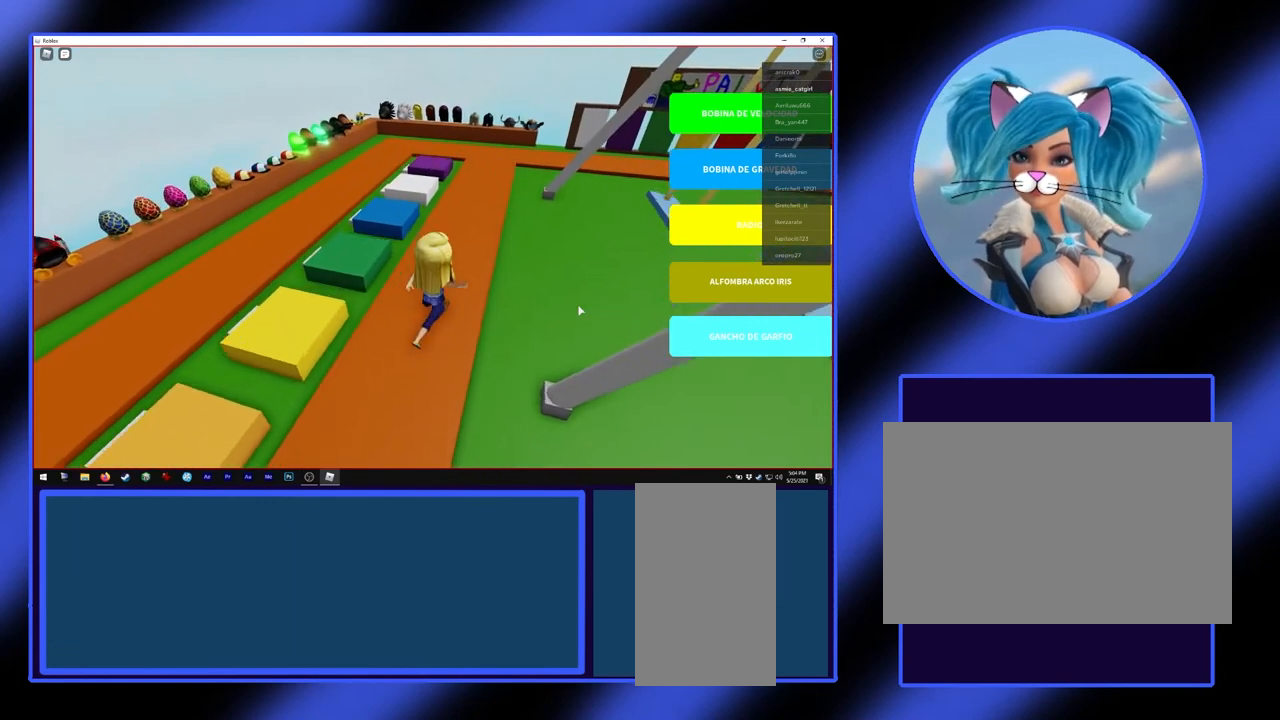
{"keys": [], "mouse": ["right"], "events": [[300, "d", "up"], [333, "w", "up"]]}
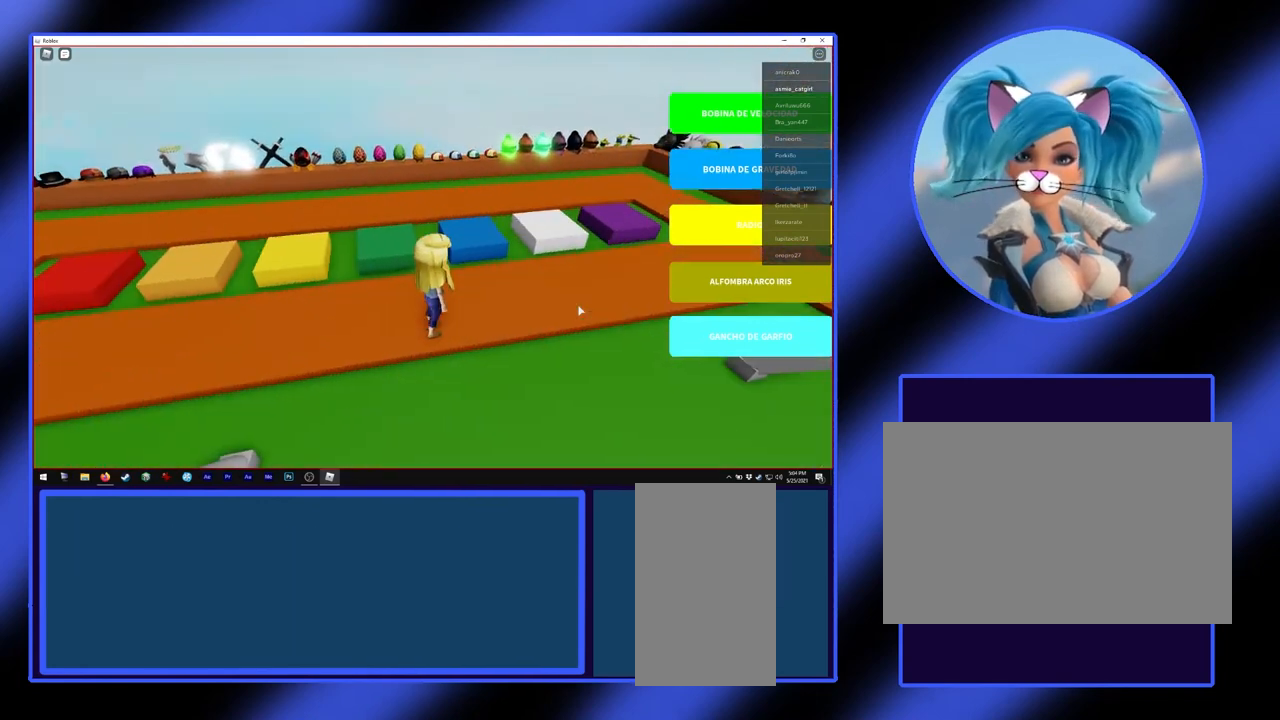
{"keys": [], "mouse": ["right"], "events": []}
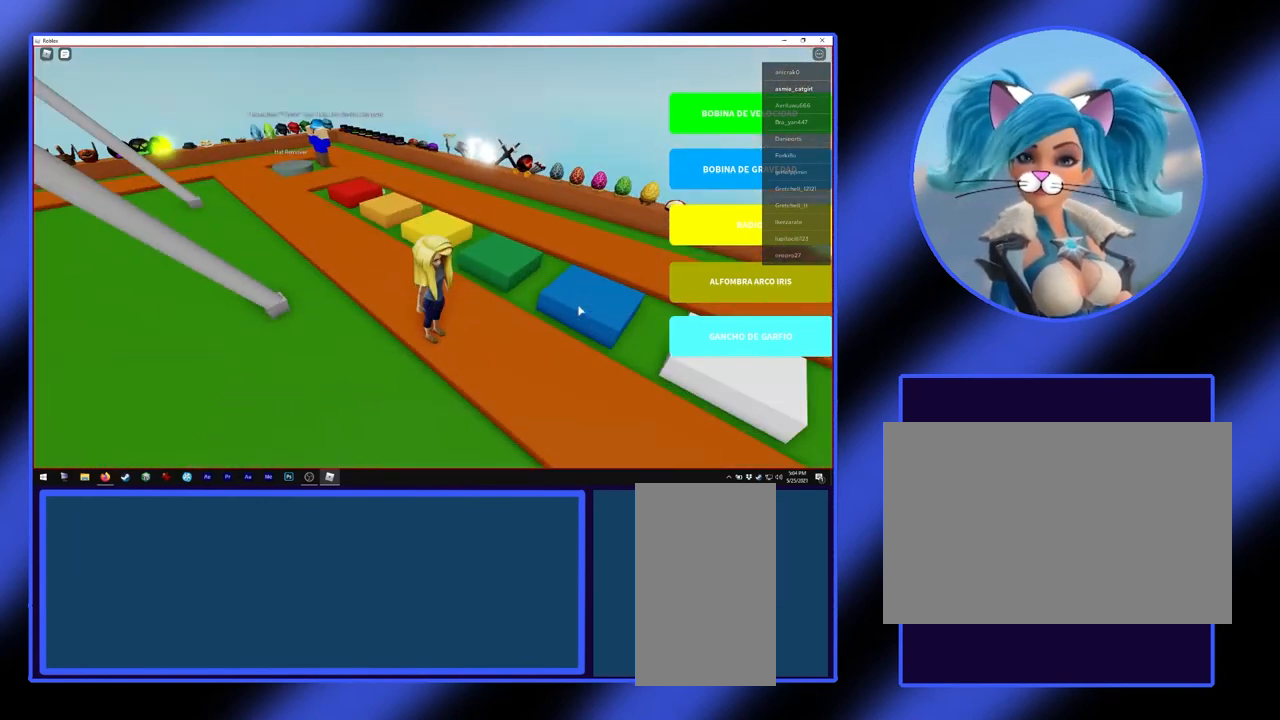
{"keys": [], "mouse": [], "events": [[433, "mouse_right", "up"]]}
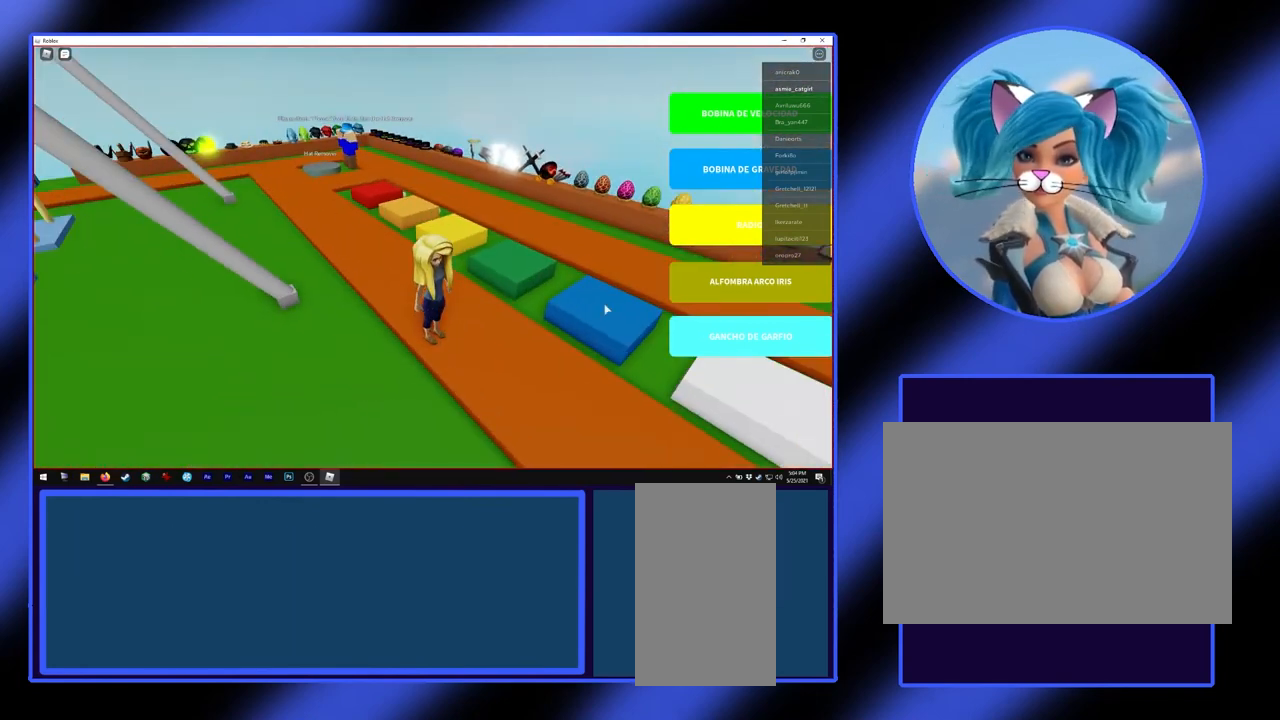
{"keys": ["w"], "mouse": [], "events": [[67, "w", "down"]]}
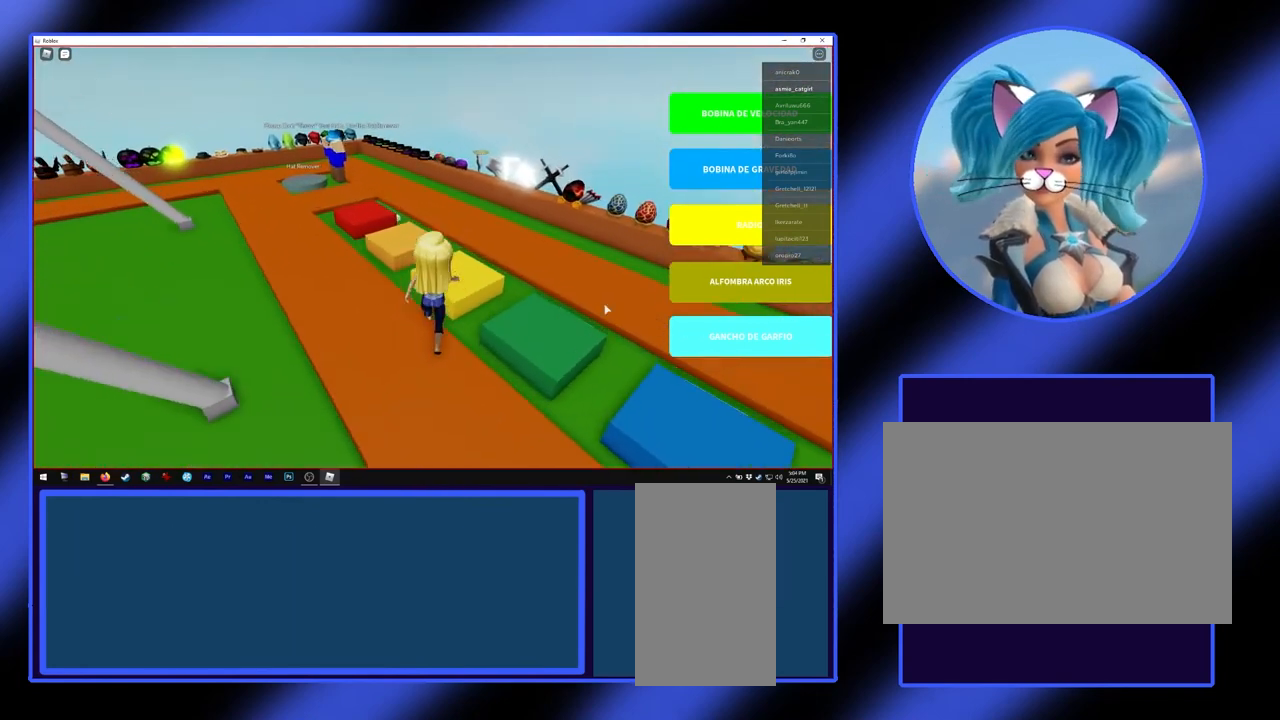
{"keys": ["w"], "mouse": [], "events": [[367, "a", "down"], [500, "a", "up"]]}
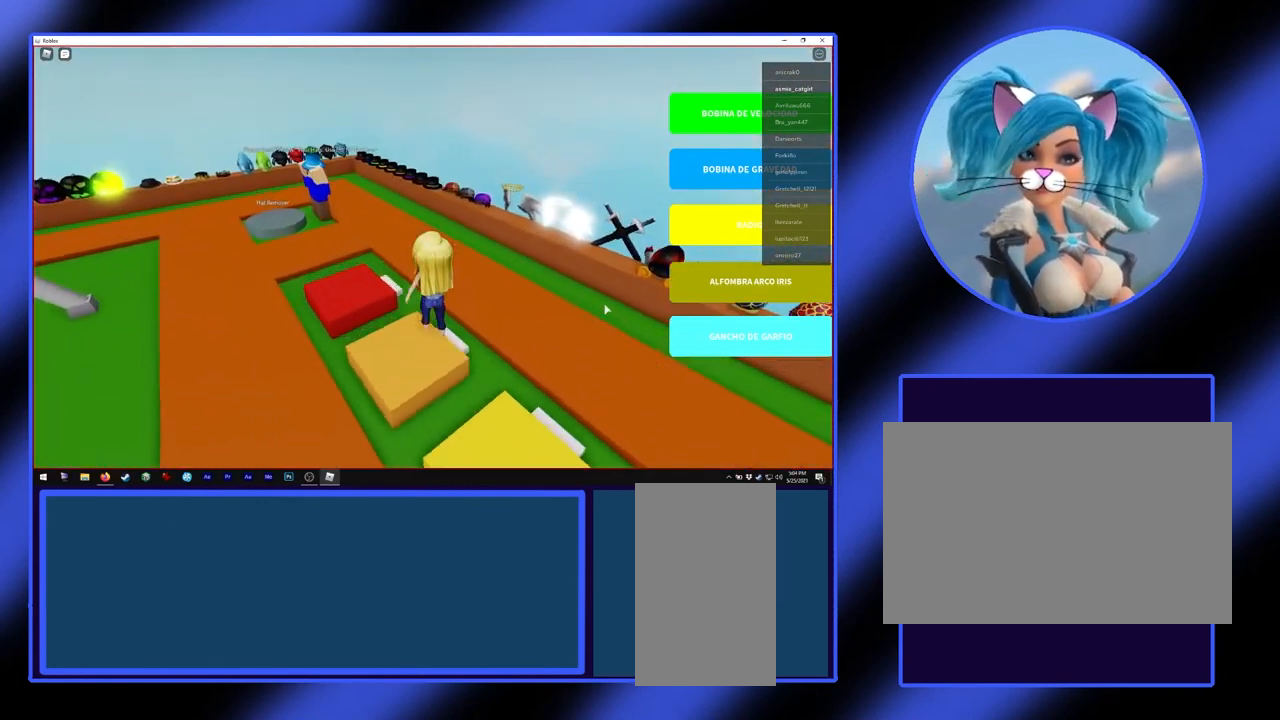
{"keys": ["a"], "mouse": [], "events": [[233, "a", "down"], [433, "w", "up"]]}
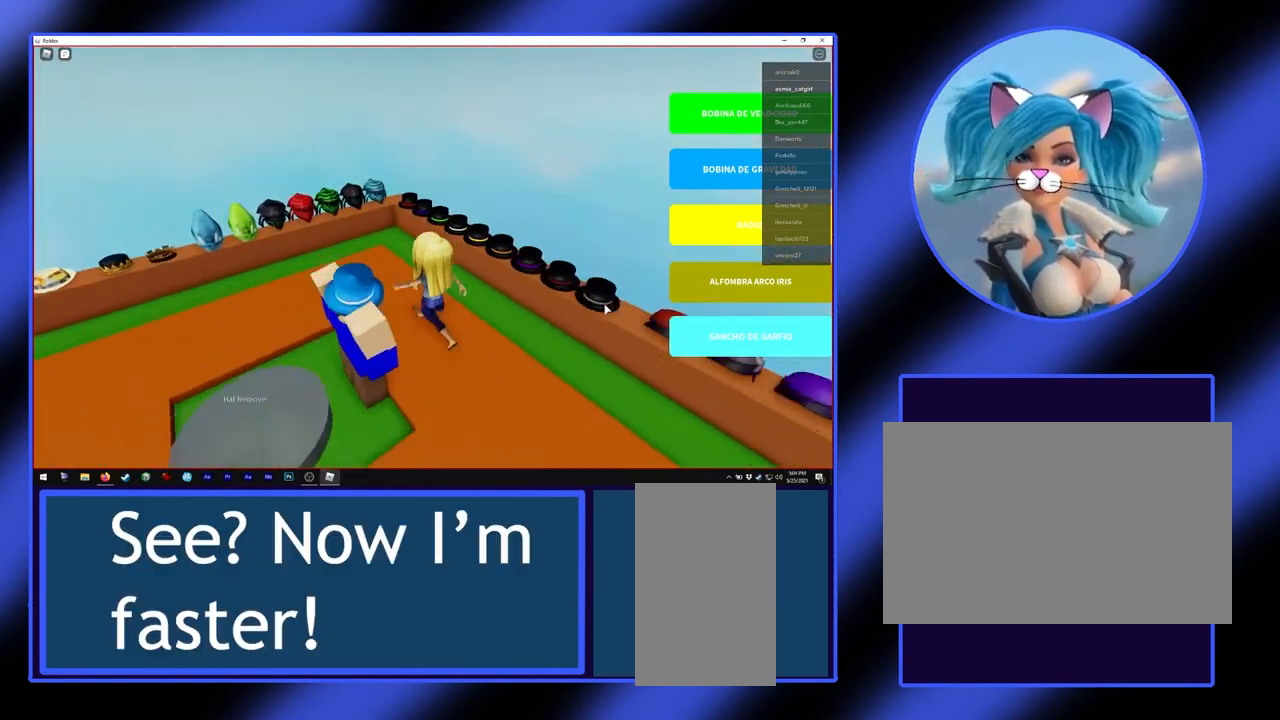
{"keys": ["d", "s"], "mouse": [], "events": [[200, "s", "down"], [233, "a", "up"], [500, "d", "down"]]}
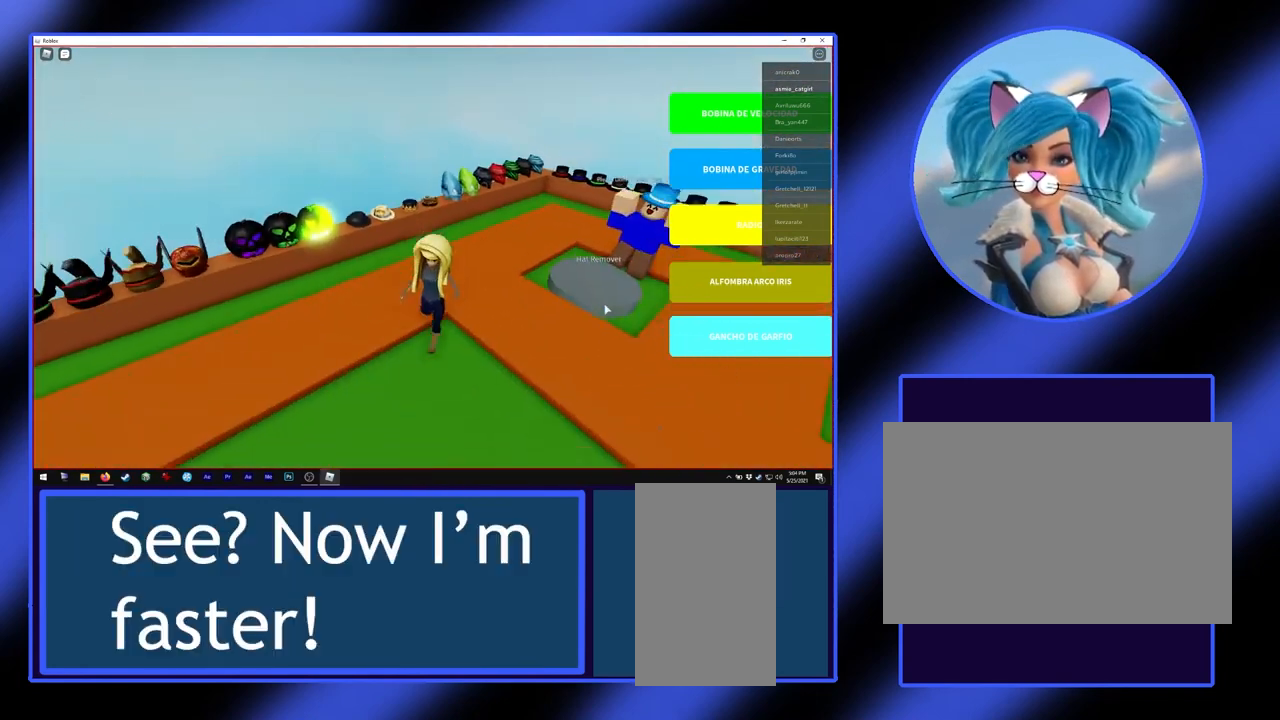
{"keys": ["d", "w"], "mouse": [], "events": [[100, "s", "up"], [367, "w", "down"]]}
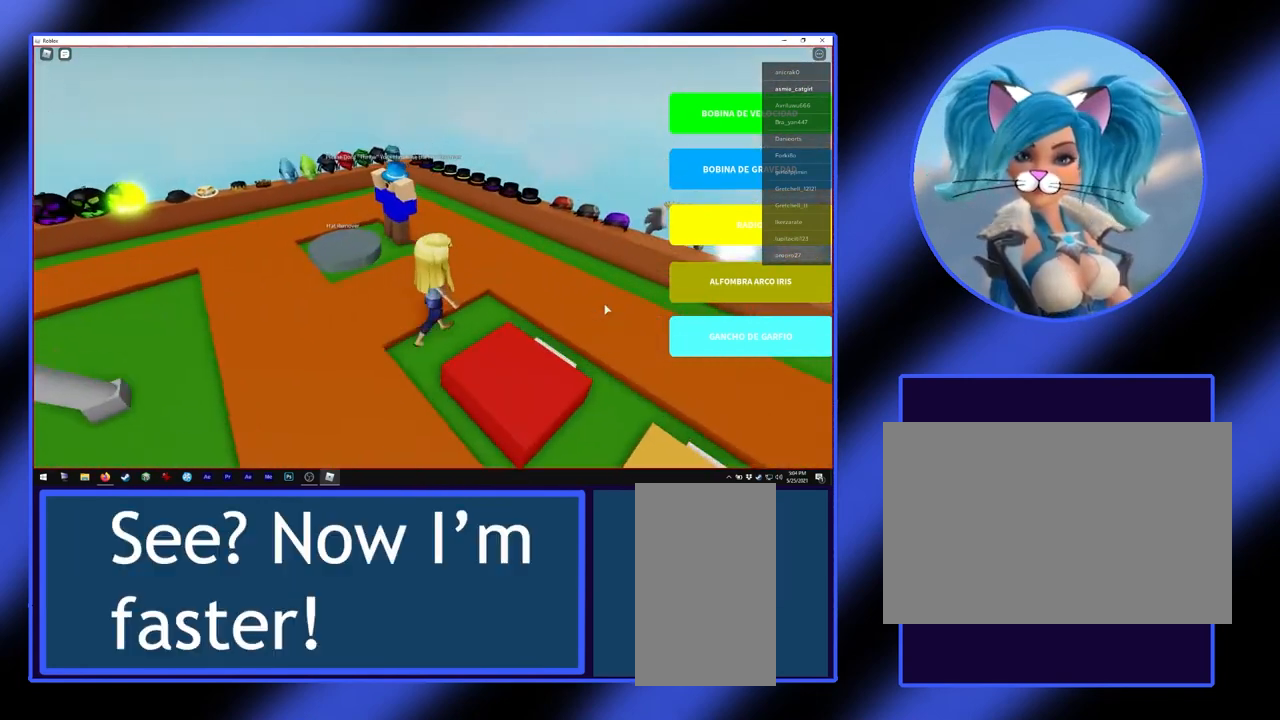
{"keys": ["s"], "mouse": [], "events": [[33, "d", "up"], [133, "w", "up"], [400, "s", "down"]]}
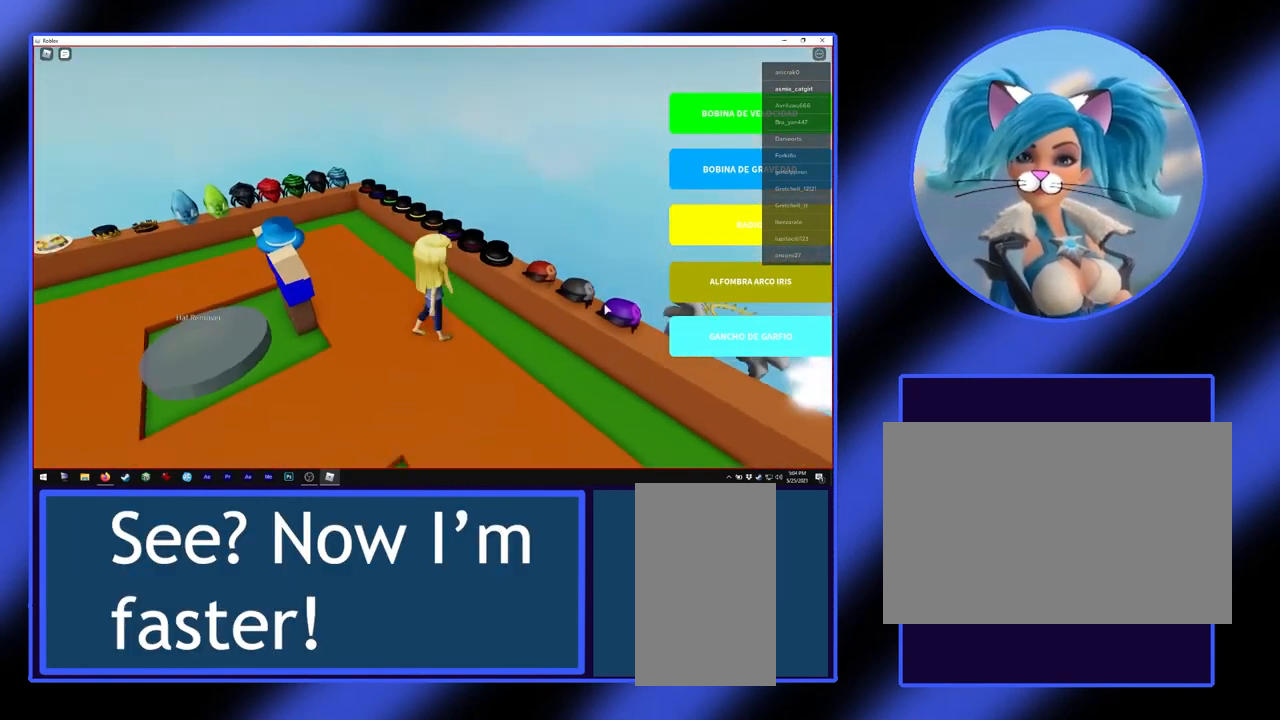
{"keys": ["s"], "mouse": [], "events": [[200, "d", "down"], [400, "d", "up"]]}
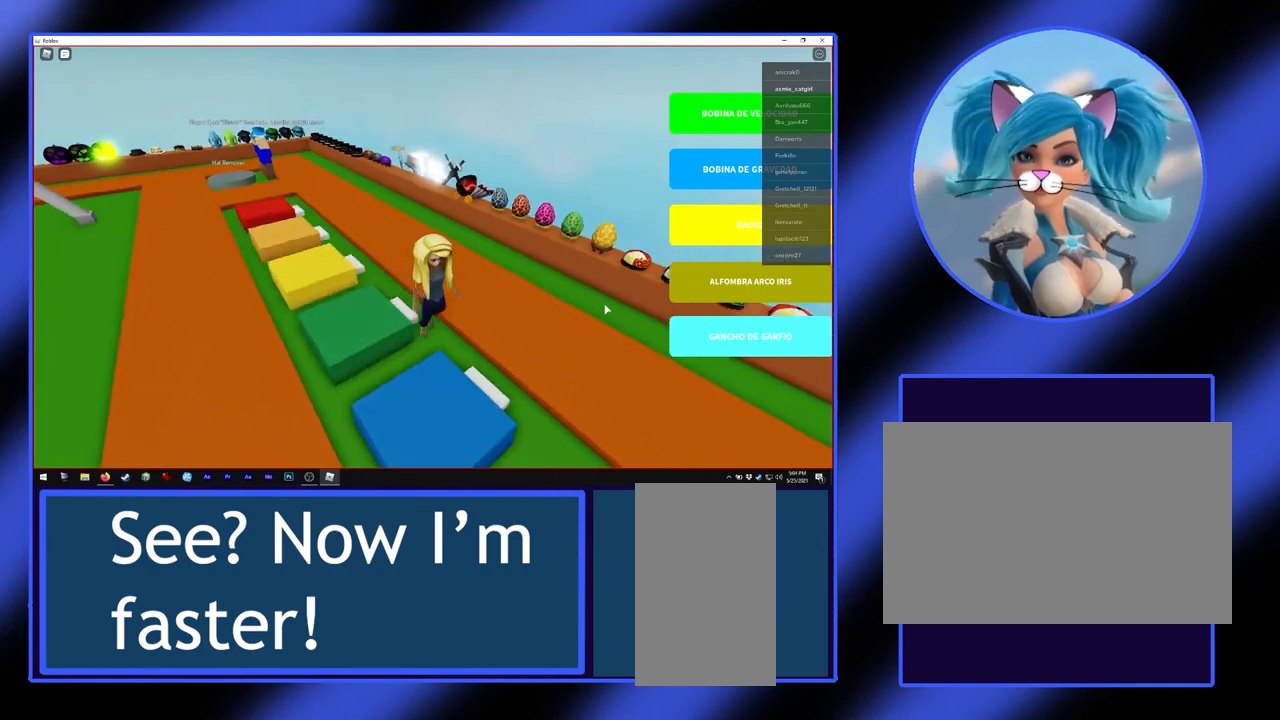
{"keys": ["a"], "mouse": [], "events": [[133, "a", "down"], [200, "s", "up"]]}
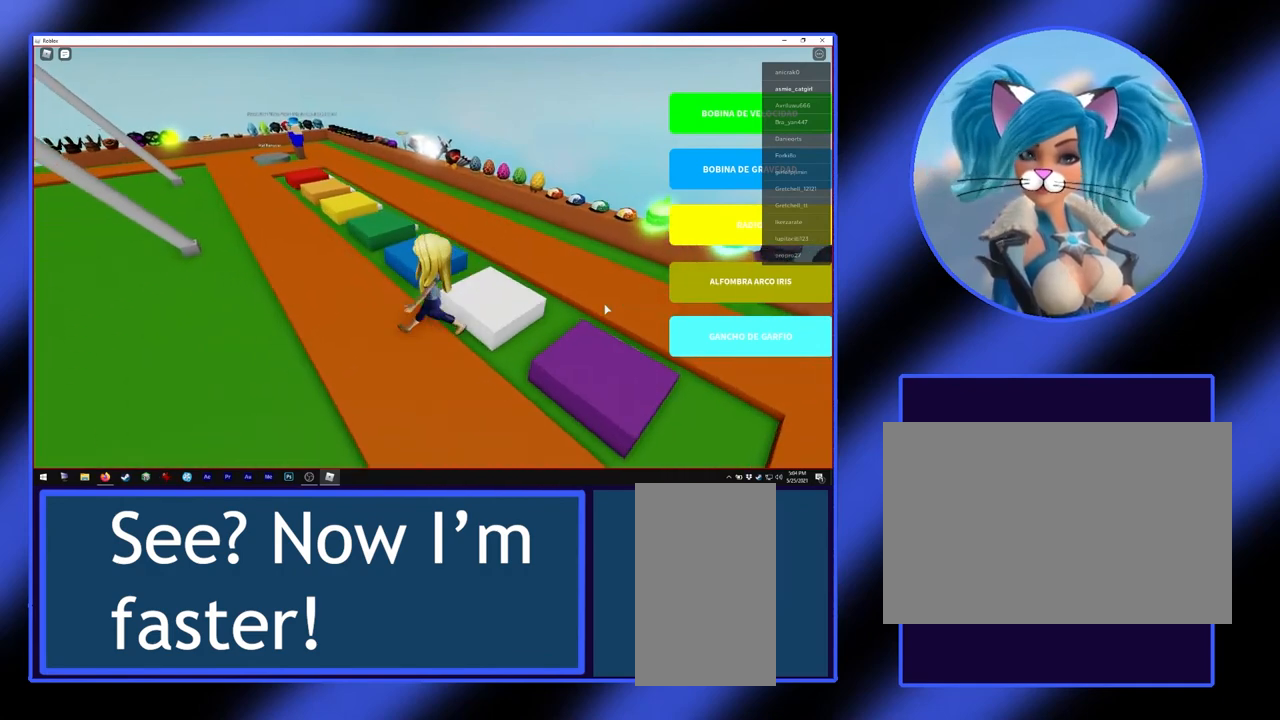
{"keys": ["w"], "mouse": [], "events": [[233, "w", "down"], [267, "a", "up"]]}
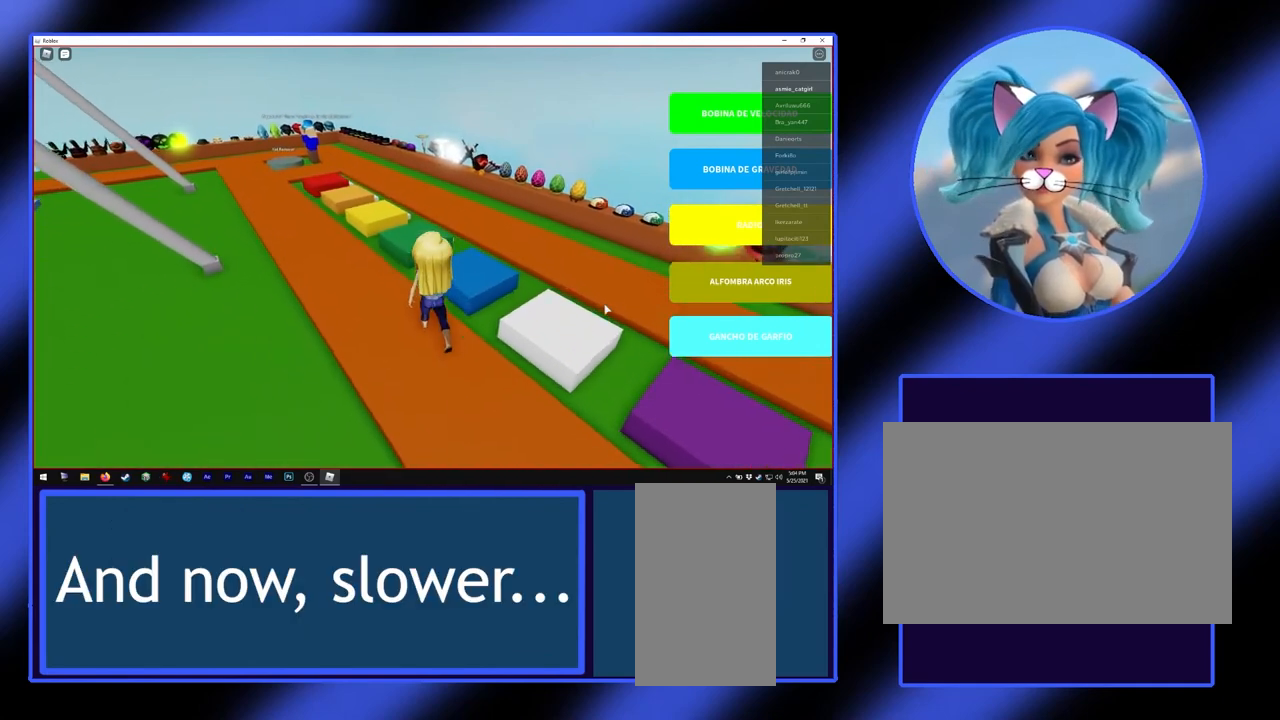
{"keys": ["w"], "mouse": [], "events": [[167, "d", "down"], [400, "d", "up"]]}
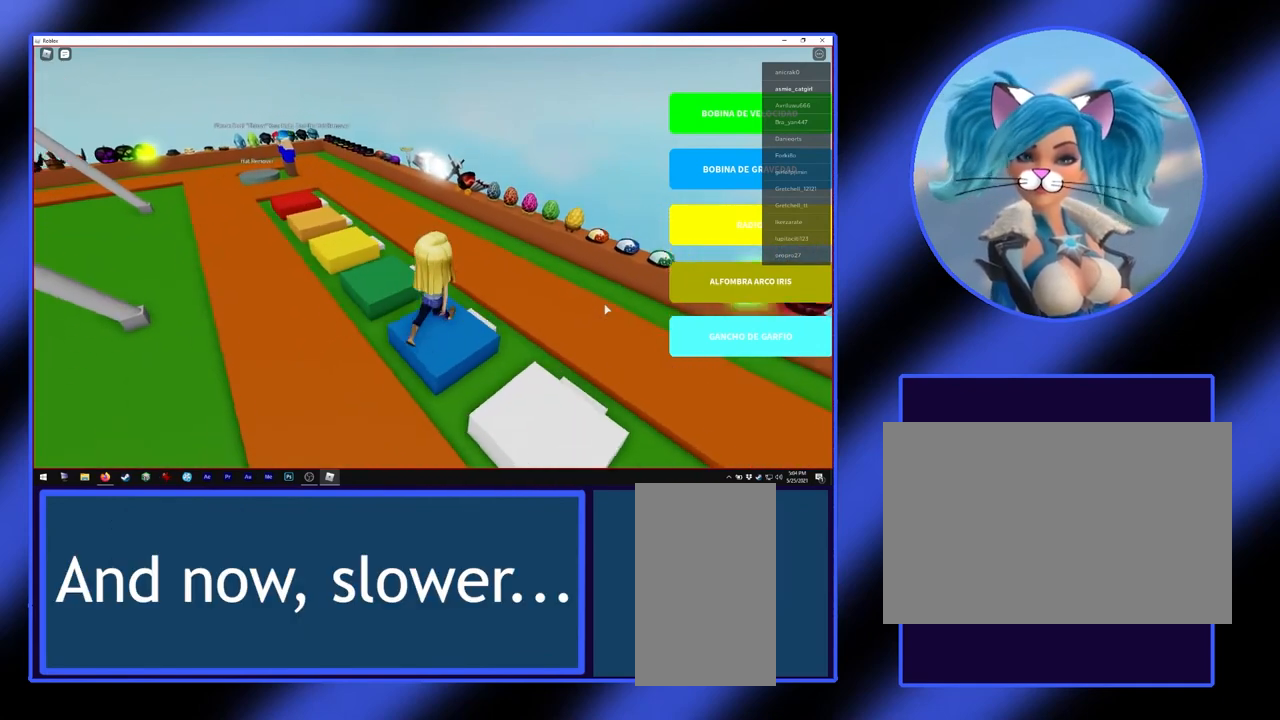
{"keys": ["d", "w"], "mouse": [], "events": [[367, "d", "down"]]}